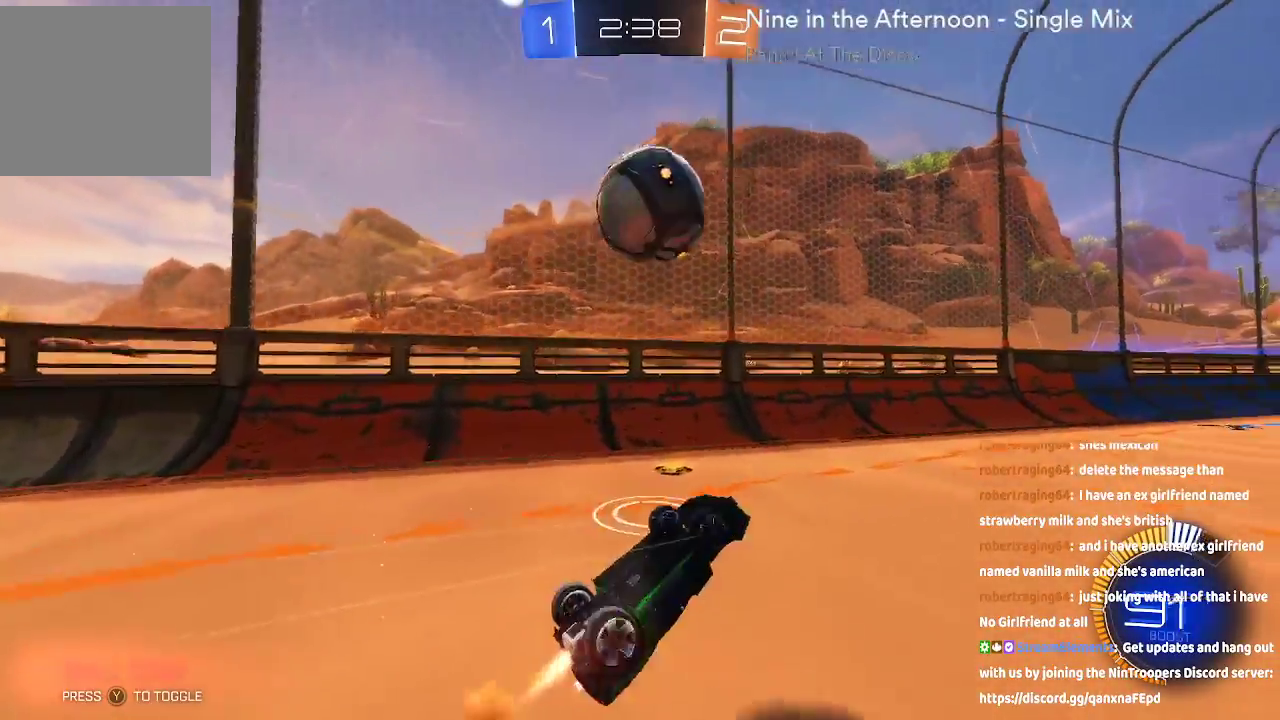
Gameplay with a controller (Xbox layout); each line is a JSON object with the inputs held at the frame after it (dt_ms = milliseconds from this image to that frame). "events" lists button and stick changes between this image and that frame as [ms after this image, input, new state], when the widget could be followed in between. Not read: L1 L3 R1.
{"dt_ms": 1000, "buttons": ["R2"], "left_stick": "right", "right_stick": "center", "events": [[383, "A", "up"], [417, "left_stick", "center"], [750, "left_stick", "right"]]}
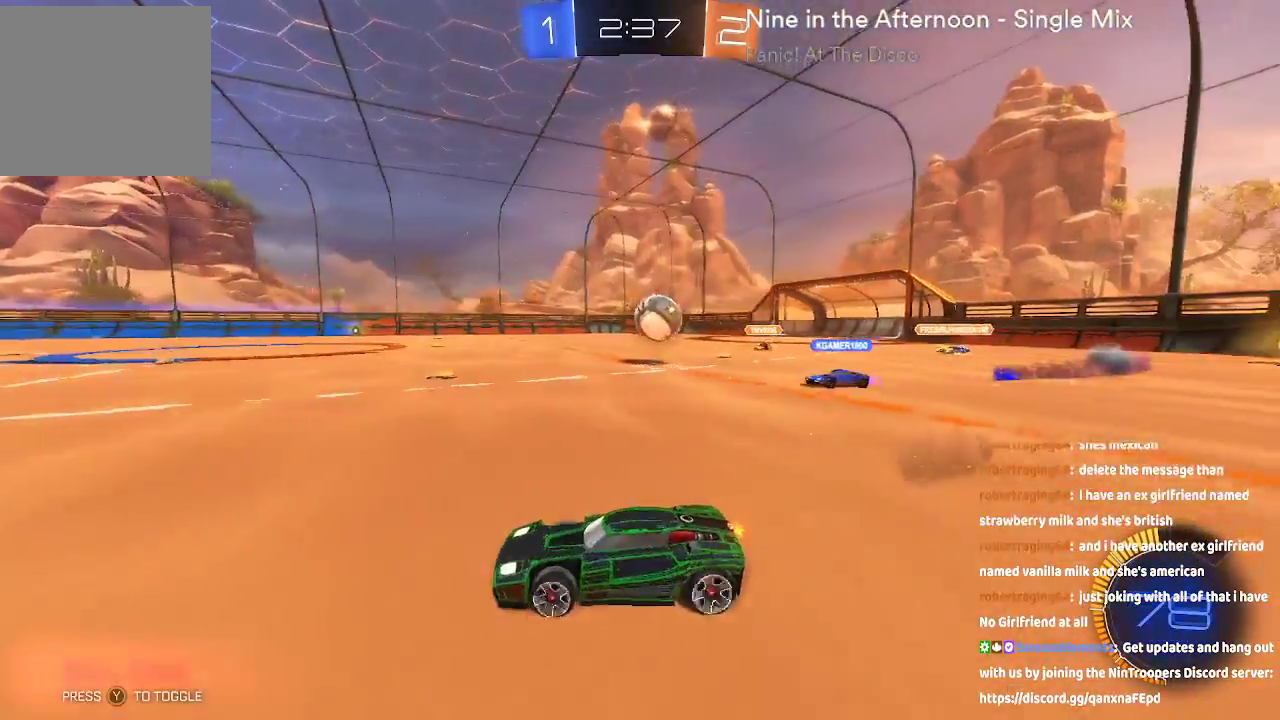
{"dt_ms": 500, "buttons": ["R2"], "left_stick": "center", "right_stick": "center", "events": [[83, "A", "down"], [400, "left_stick", "center"], [467, "A", "up"]]}
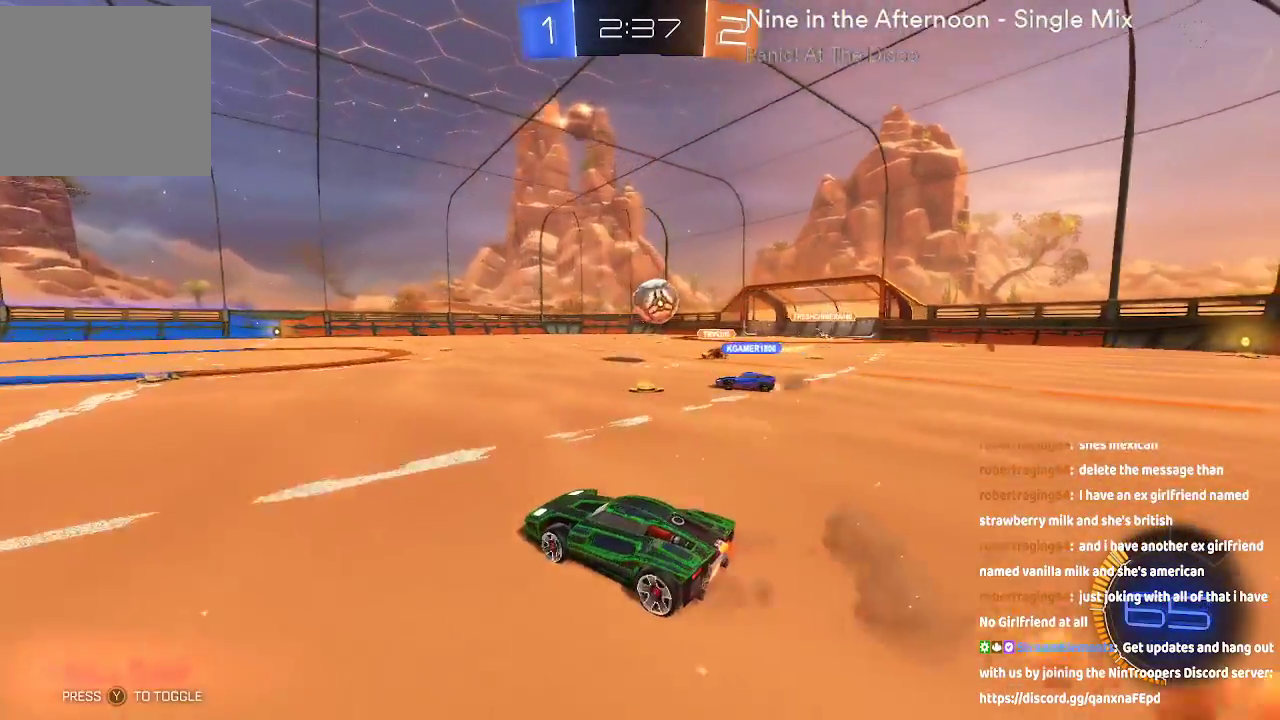
{"dt_ms": 500, "buttons": ["B", "R2"], "left_stick": "up", "right_stick": "center", "events": [[50, "left_stick", "down-left"], [400, "left_stick", "up"], [417, "B", "down"]]}
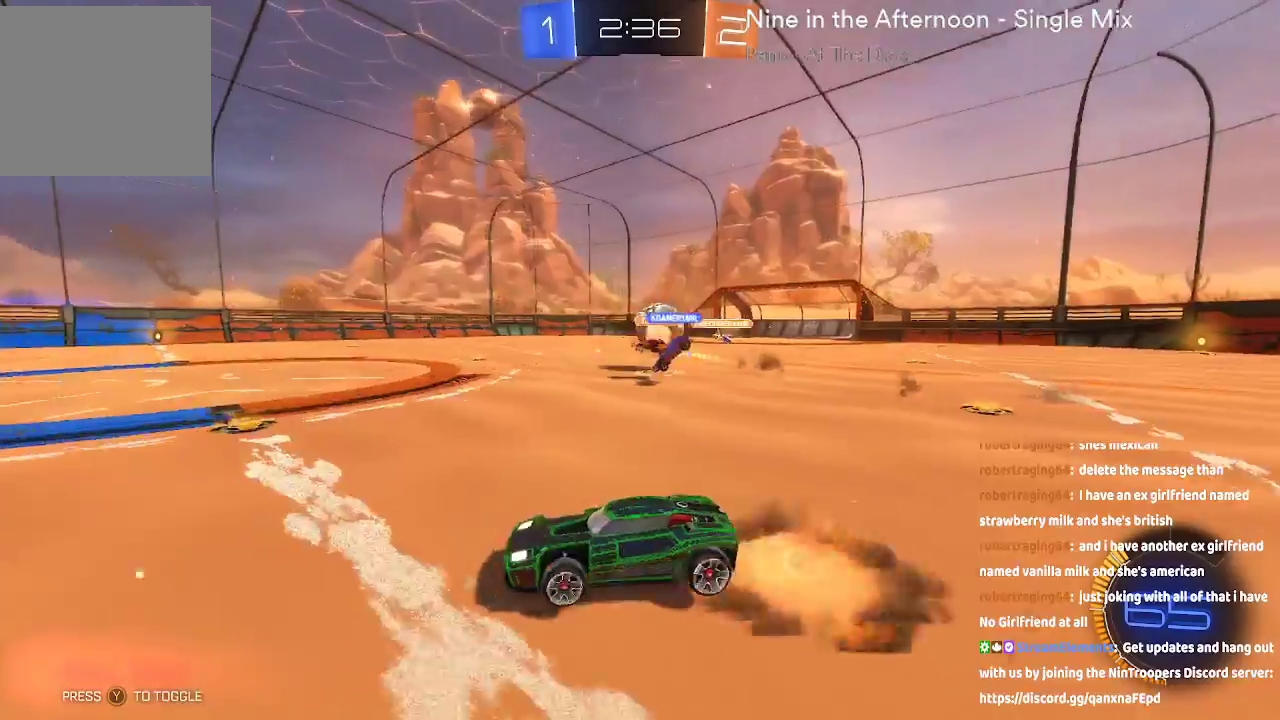
{"dt_ms": 500, "buttons": ["R2"], "left_stick": "center", "right_stick": "center", "events": [[17, "B", "up"], [50, "B", "down"], [150, "B", "up"], [333, "left_stick", "center"]]}